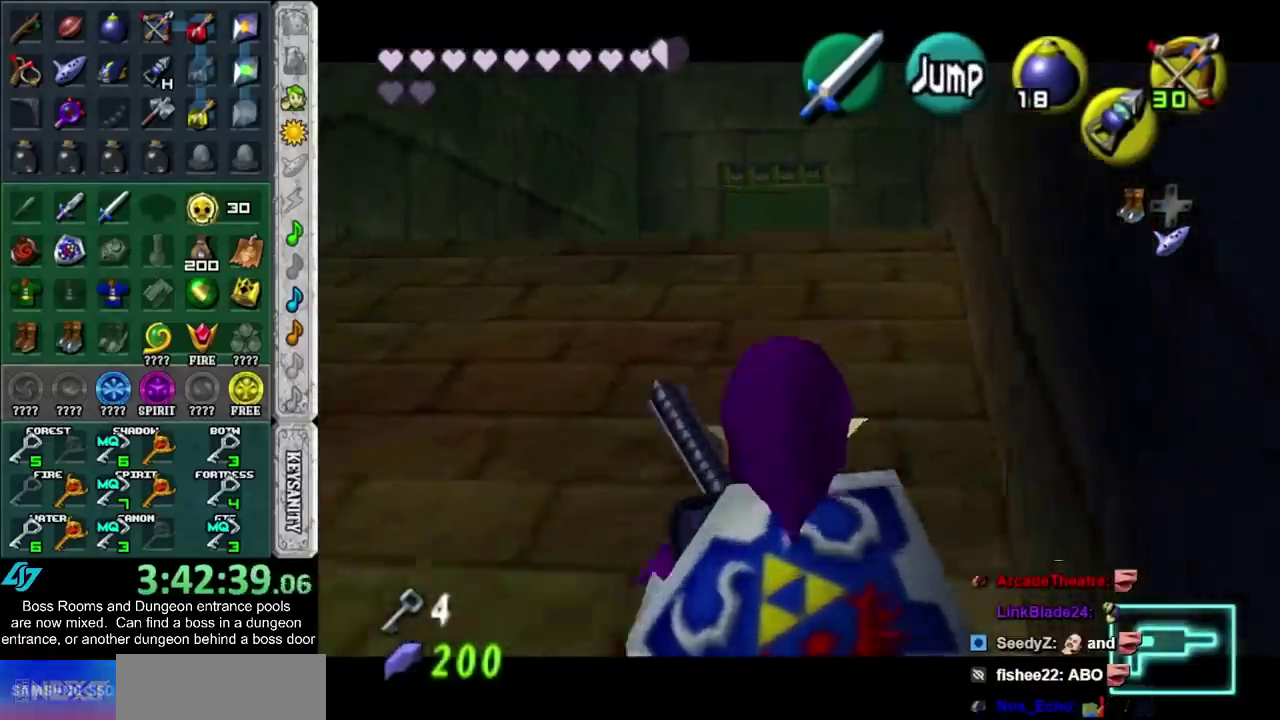
Gameplay with a controller (PlayStation layout); each line is a JSON object with the inputs held at the frame after it. "events" lists button and stick changes between this image and that frame as [ms after this image, input, new state], when the widget could be followed in between. Not read: HOME L2 L3 R3.
{"buttons": ["L1"], "left_stick": "down", "right_stick": "center", "events": []}
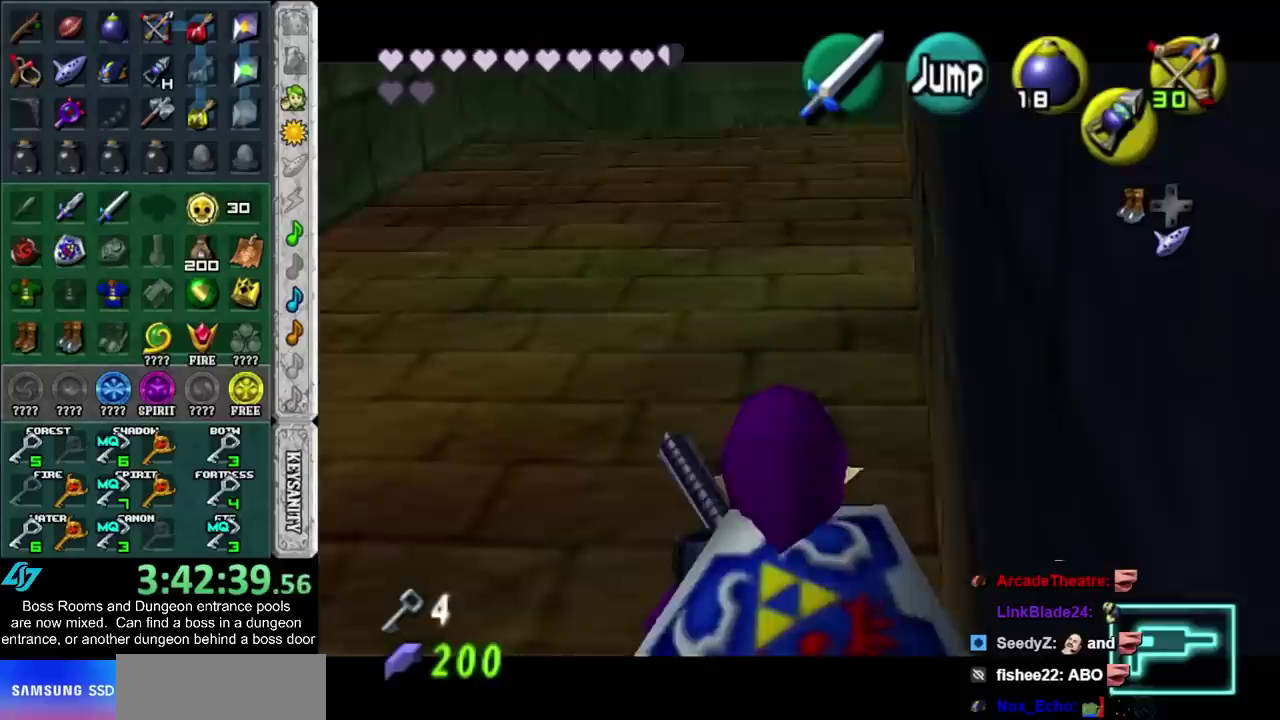
{"buttons": ["L1"], "left_stick": "down", "right_stick": "center", "events": []}
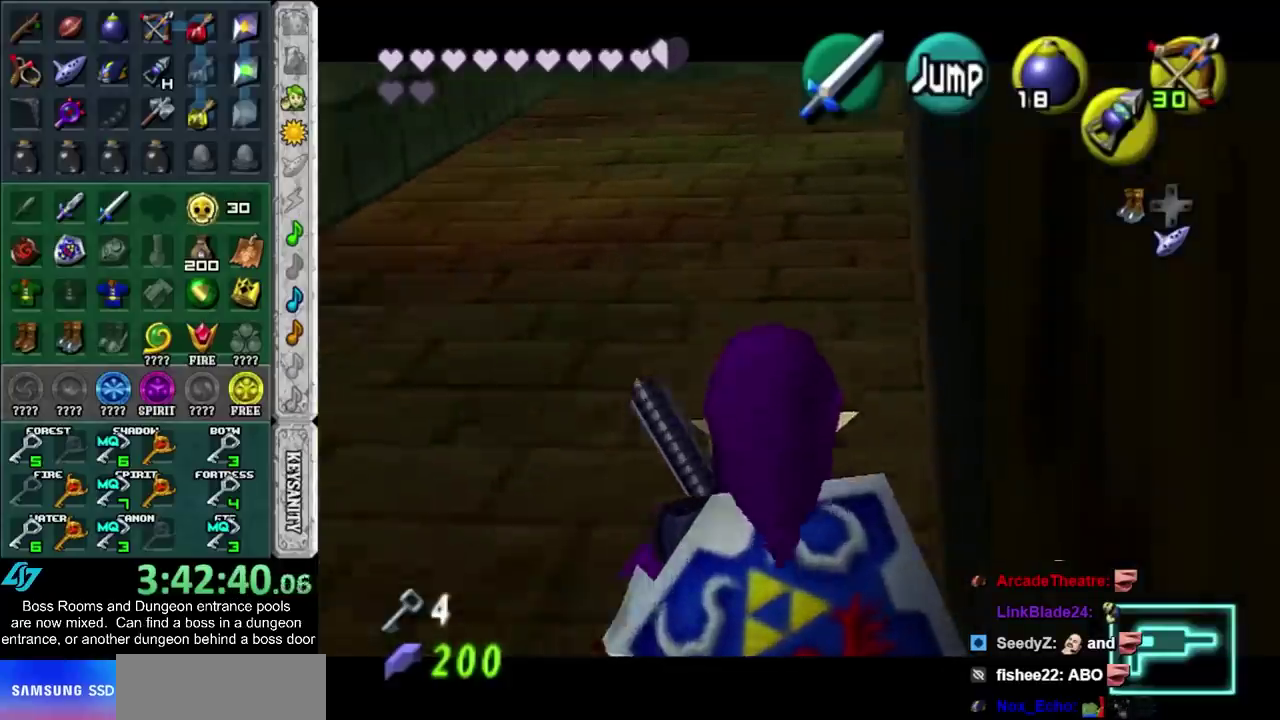
{"buttons": ["L1"], "left_stick": "down", "right_stick": "center", "events": []}
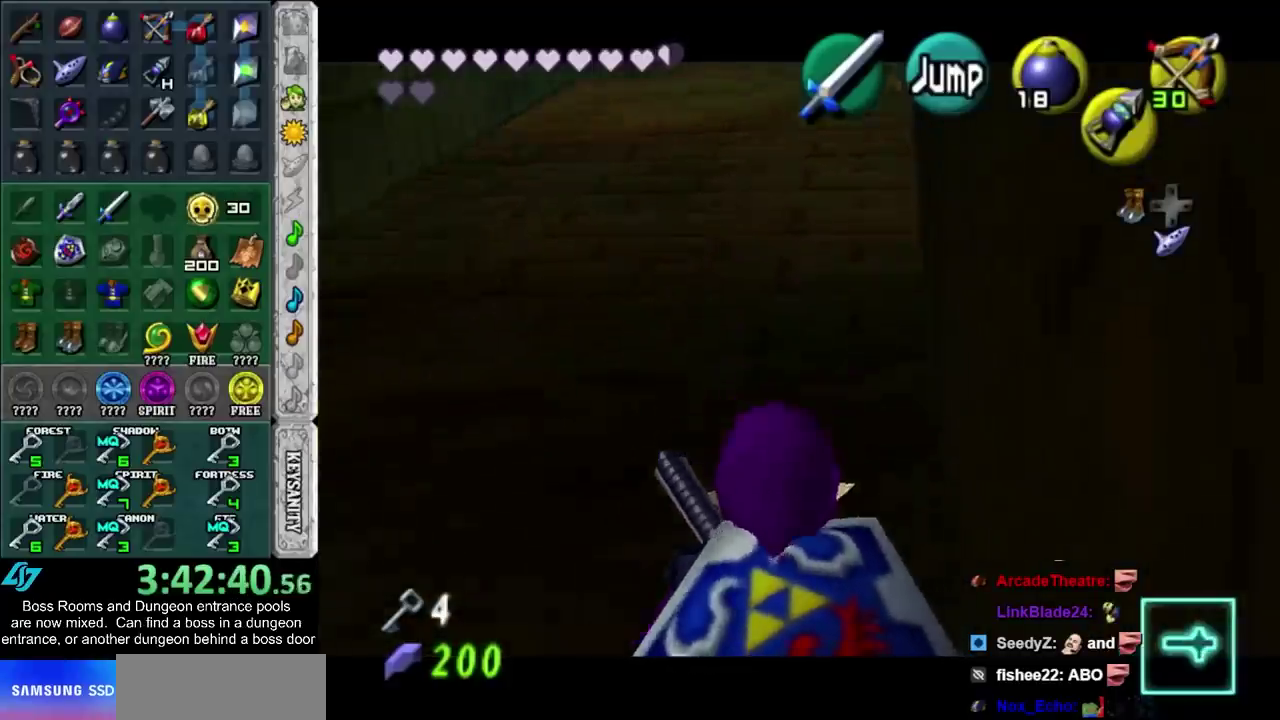
{"buttons": ["L1"], "left_stick": "down", "right_stick": "center", "events": []}
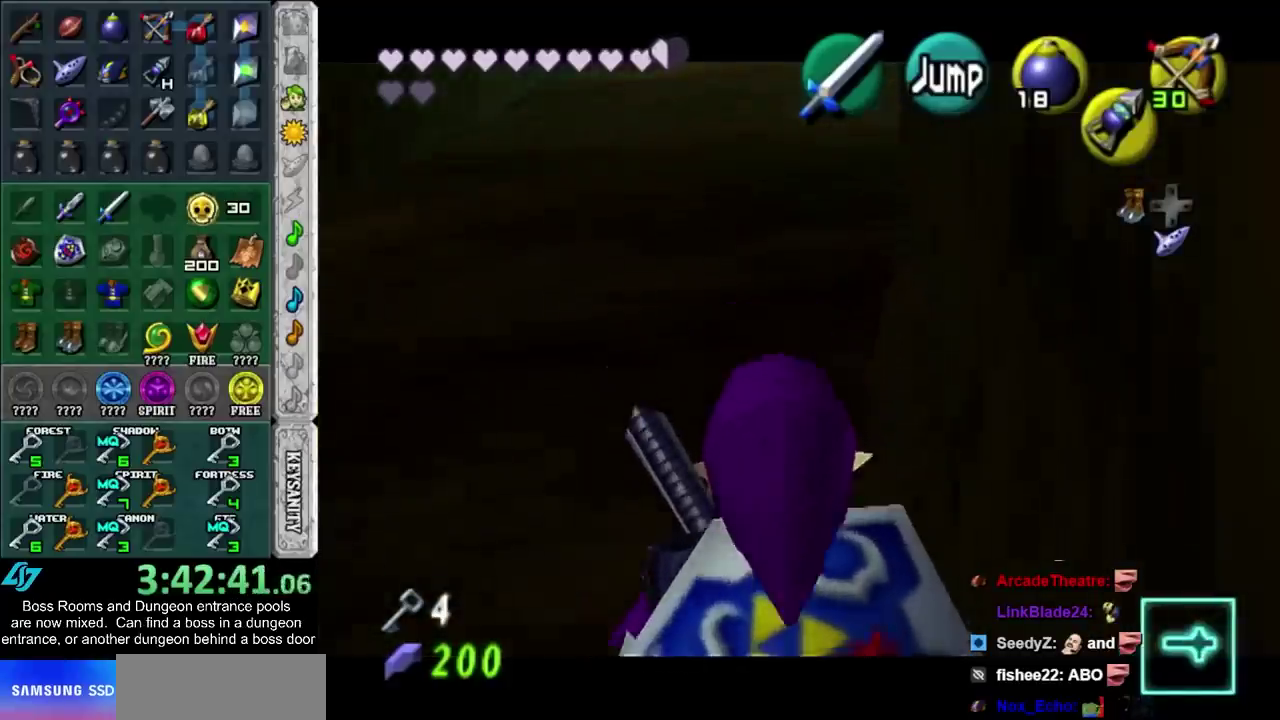
{"buttons": ["L1"], "left_stick": "down", "right_stick": "center", "events": []}
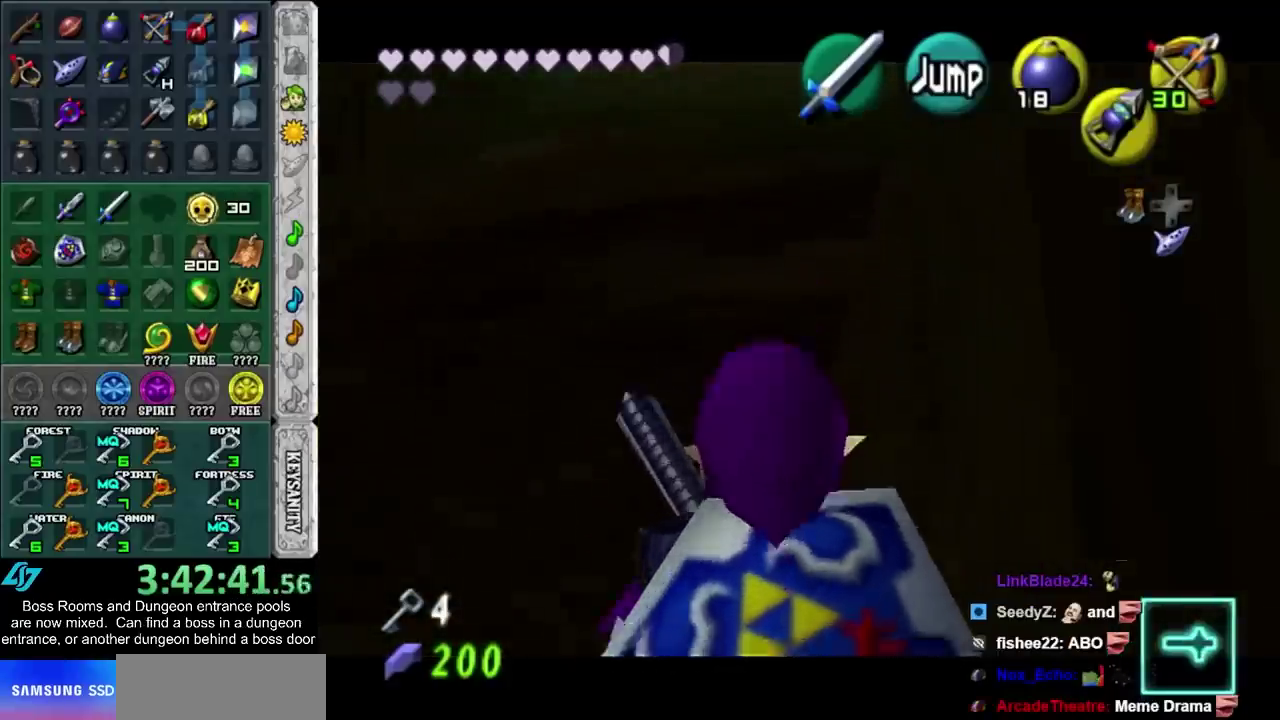
{"buttons": ["L1"], "left_stick": "down", "right_stick": "center", "events": []}
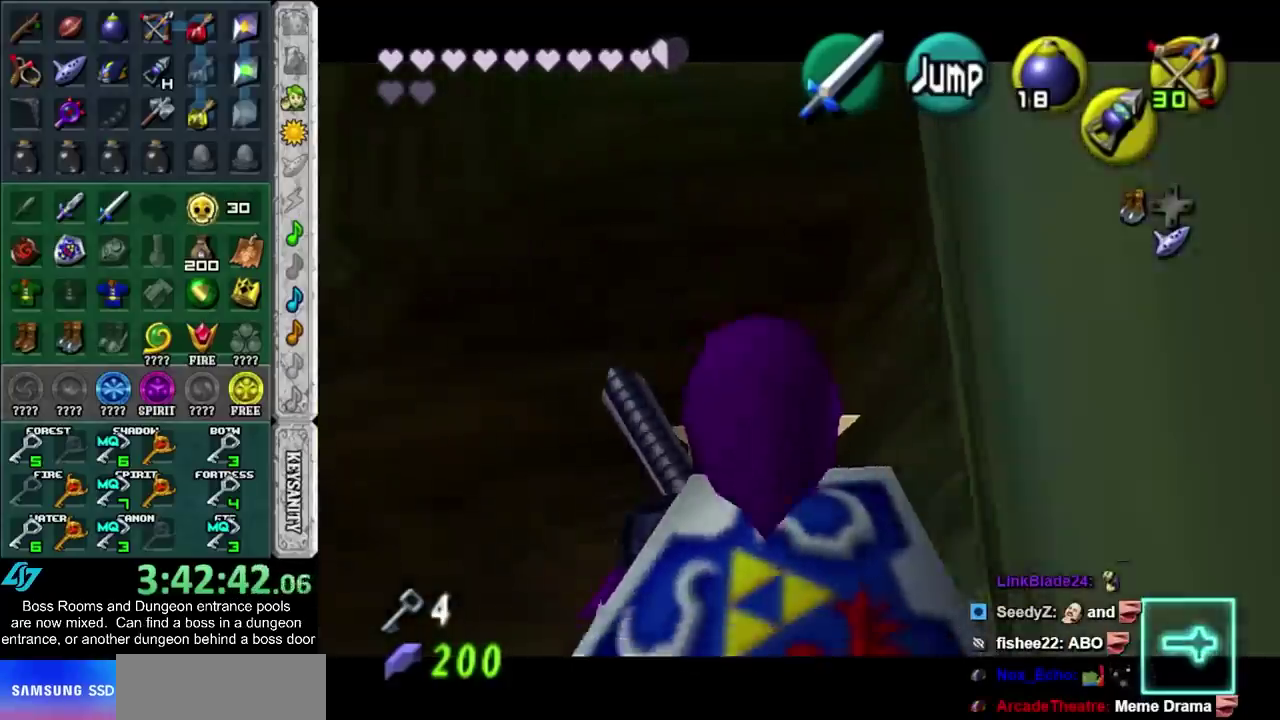
{"buttons": ["L1"], "left_stick": "down", "right_stick": "center", "events": []}
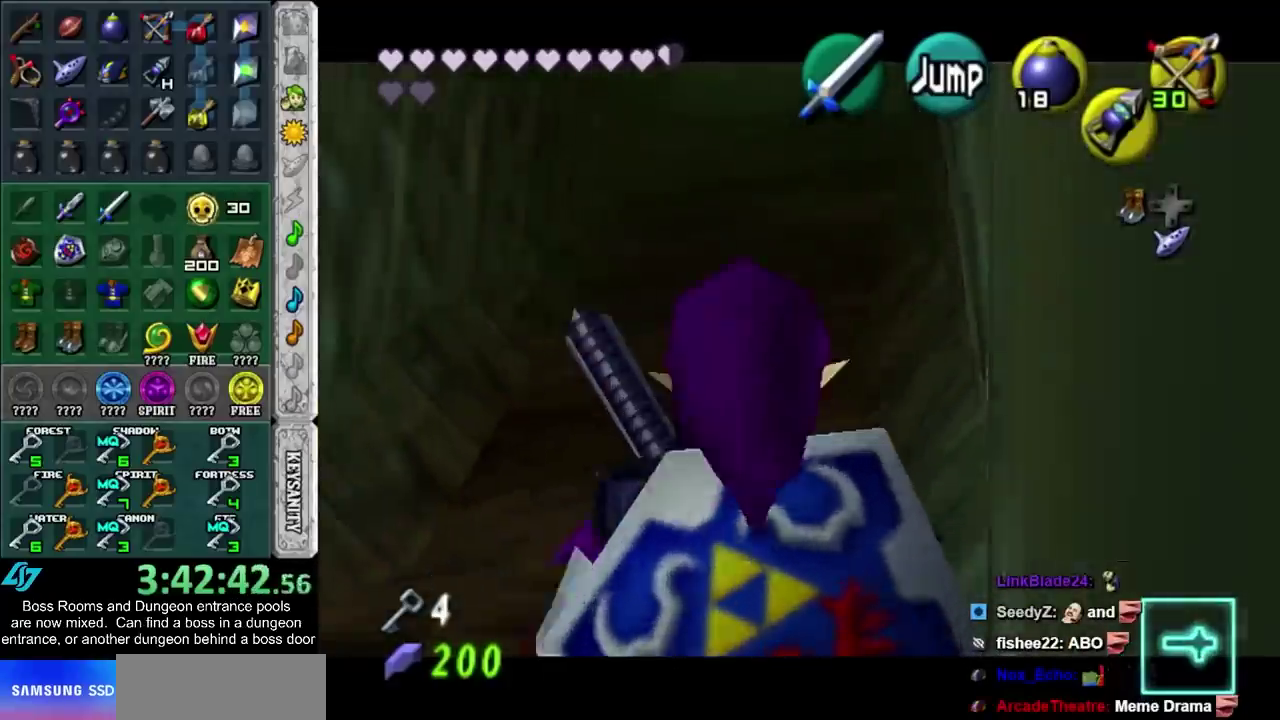
{"buttons": ["L1"], "left_stick": "down", "right_stick": "center", "events": []}
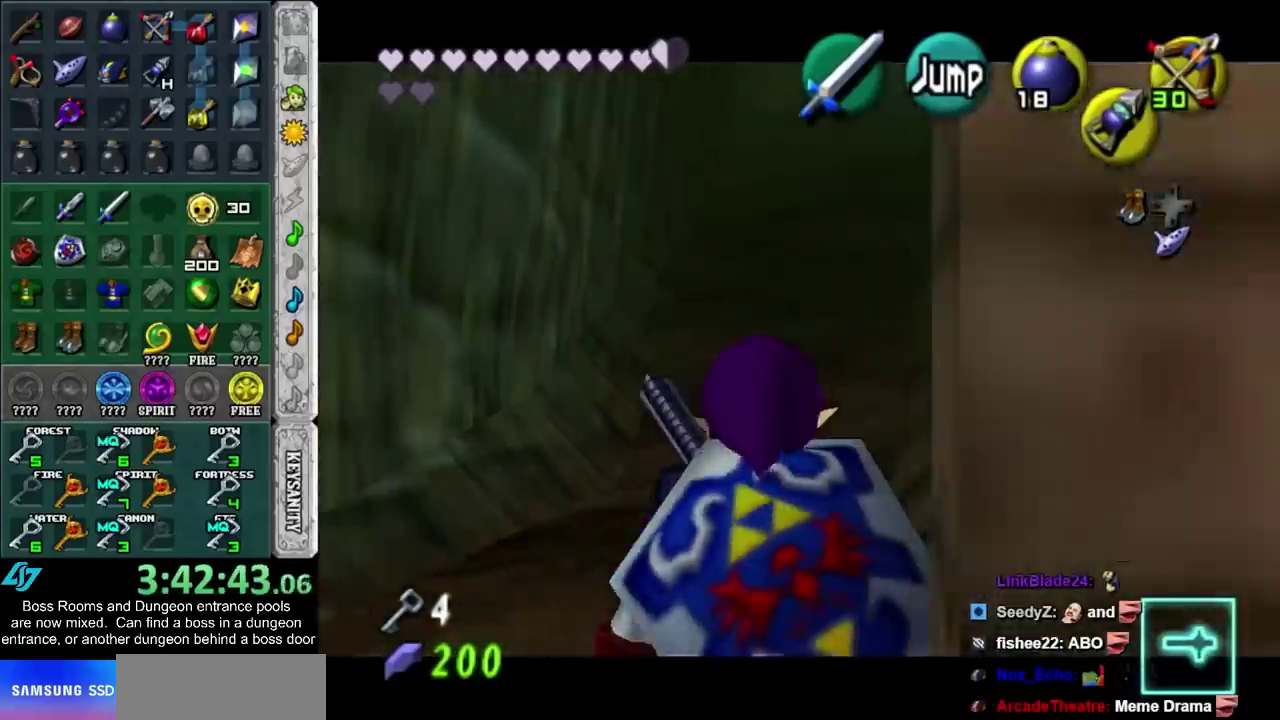
{"buttons": ["L1"], "left_stick": "down", "right_stick": "center", "events": []}
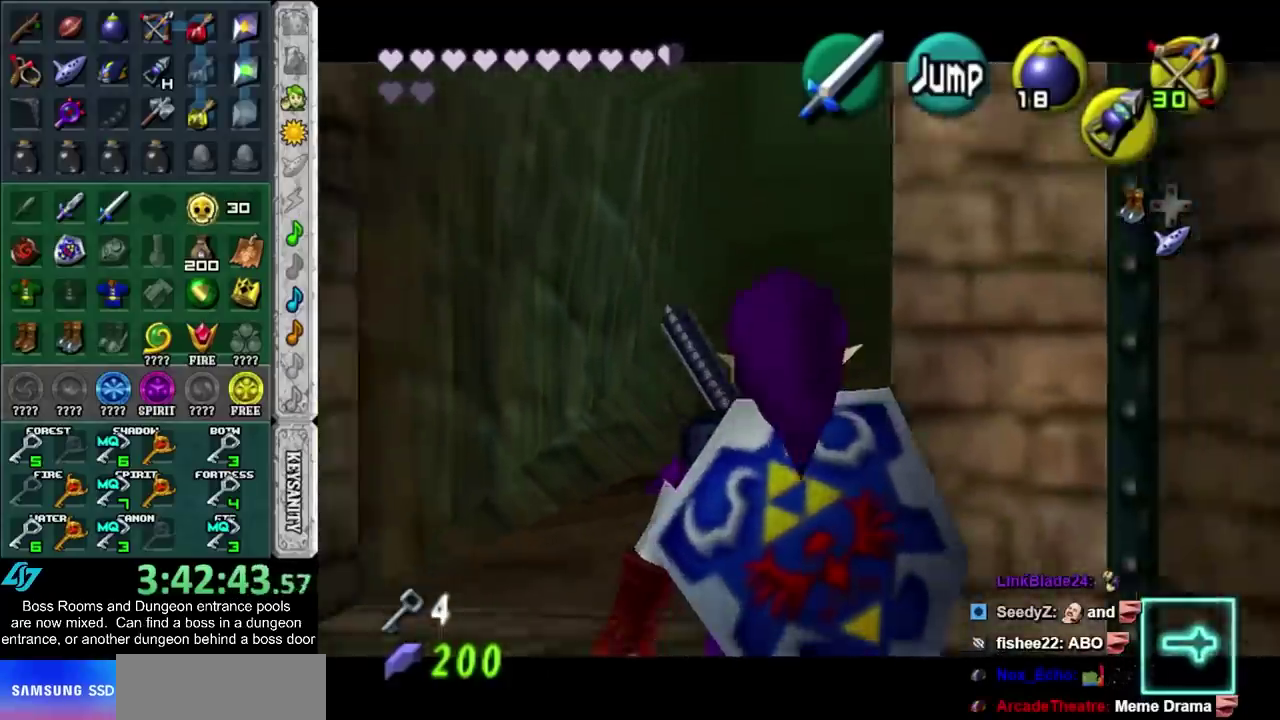
{"buttons": ["L1"], "left_stick": "down-left", "right_stick": "center", "events": [[183, "L1", "up"], [233, "left_stick", "down-left"], [333, "CROSS", "down"], [483, "CROSS", "up"], [483, "L1", "down"]]}
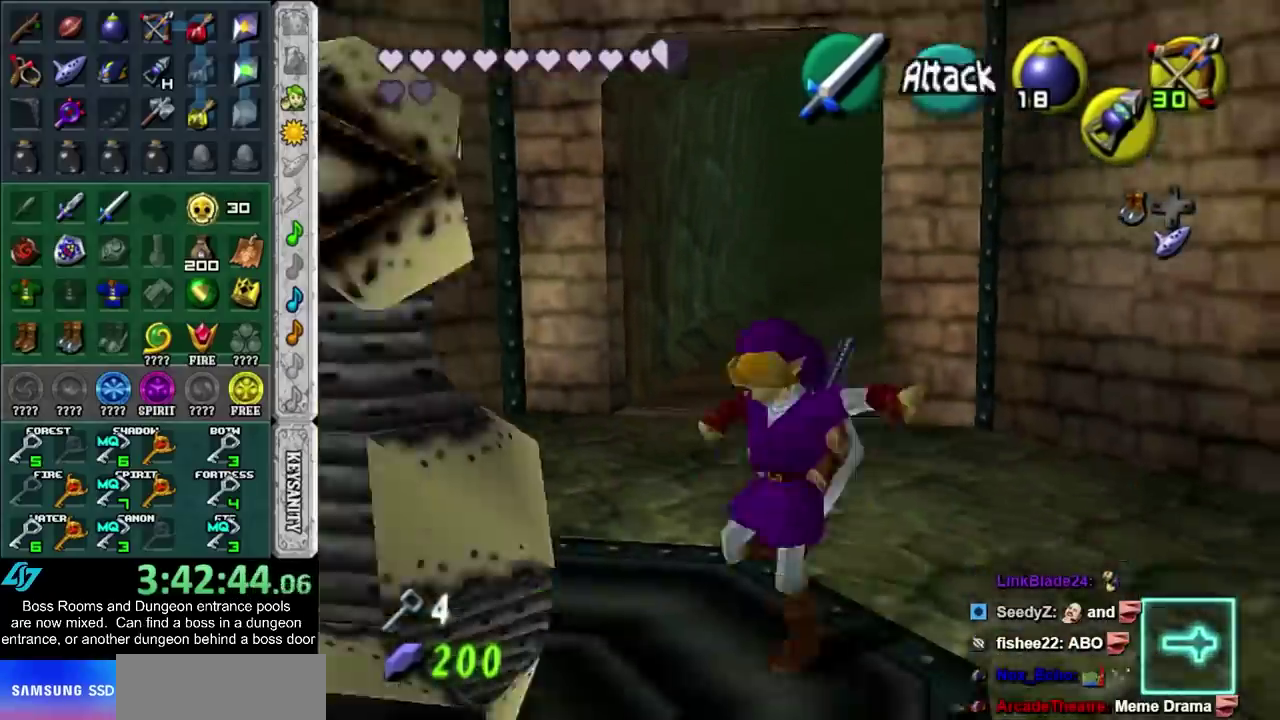
{"buttons": ["L1"], "left_stick": "up-left", "right_stick": "center", "events": [[50, "left_stick", "up"], [200, "L1", "up"], [450, "left_stick", "up-left"], [483, "L1", "down"]]}
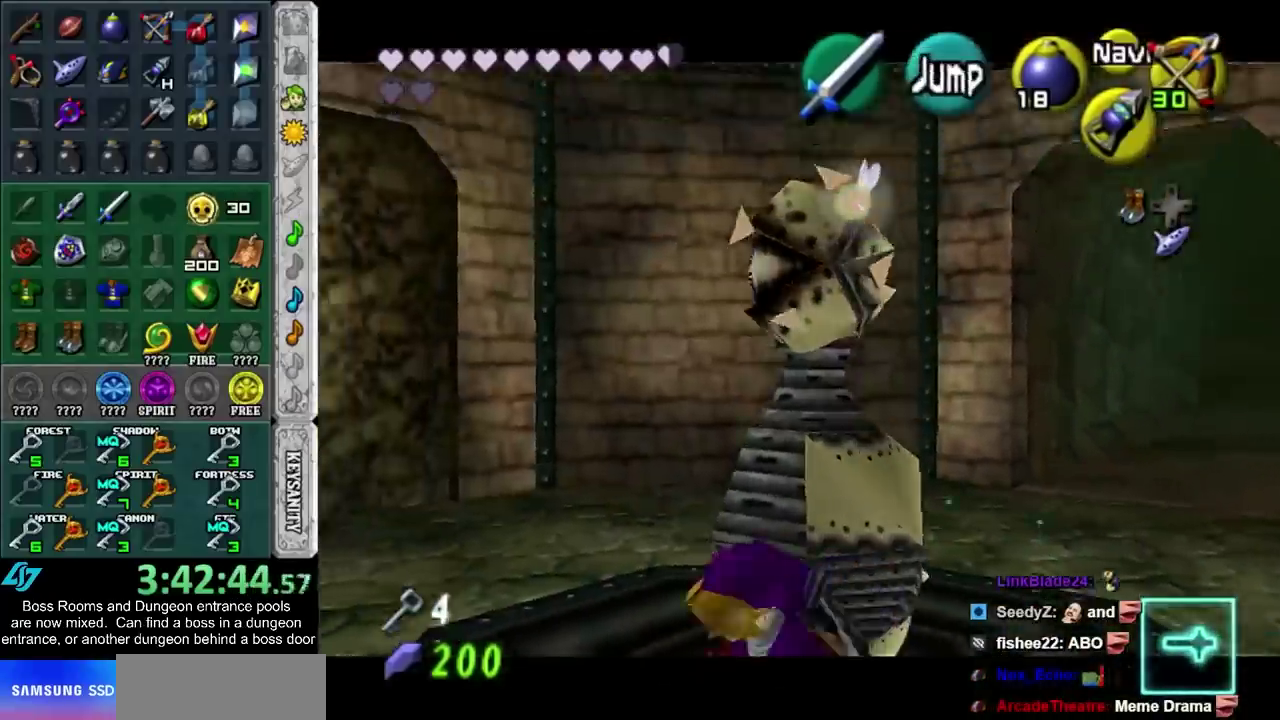
{"buttons": ["L1"], "left_stick": "down-left", "right_stick": "center", "events": [[200, "L1", "up"], [200, "left_stick", "left"], [333, "left_stick", "down-left"], [483, "L1", "down"]]}
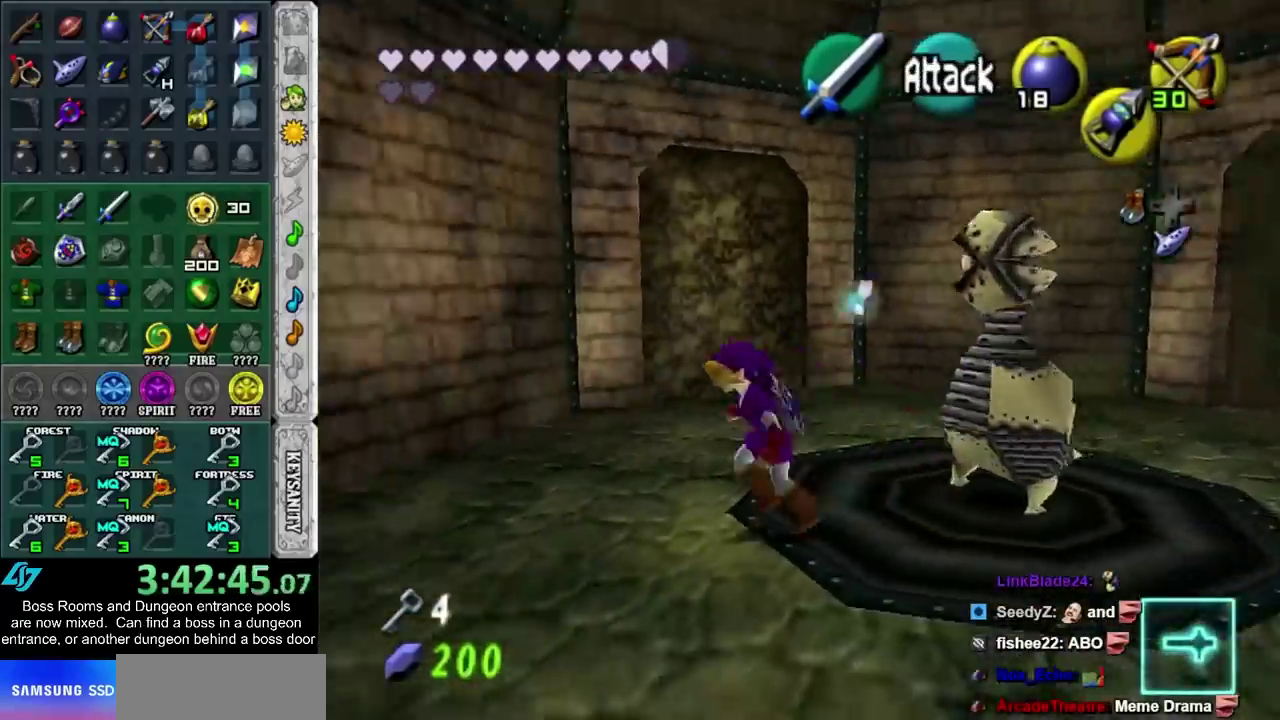
{"buttons": [], "left_stick": "up", "right_stick": "center", "events": [[50, "left_stick", "center"], [150, "L1", "up"], [250, "left_stick", "up"]]}
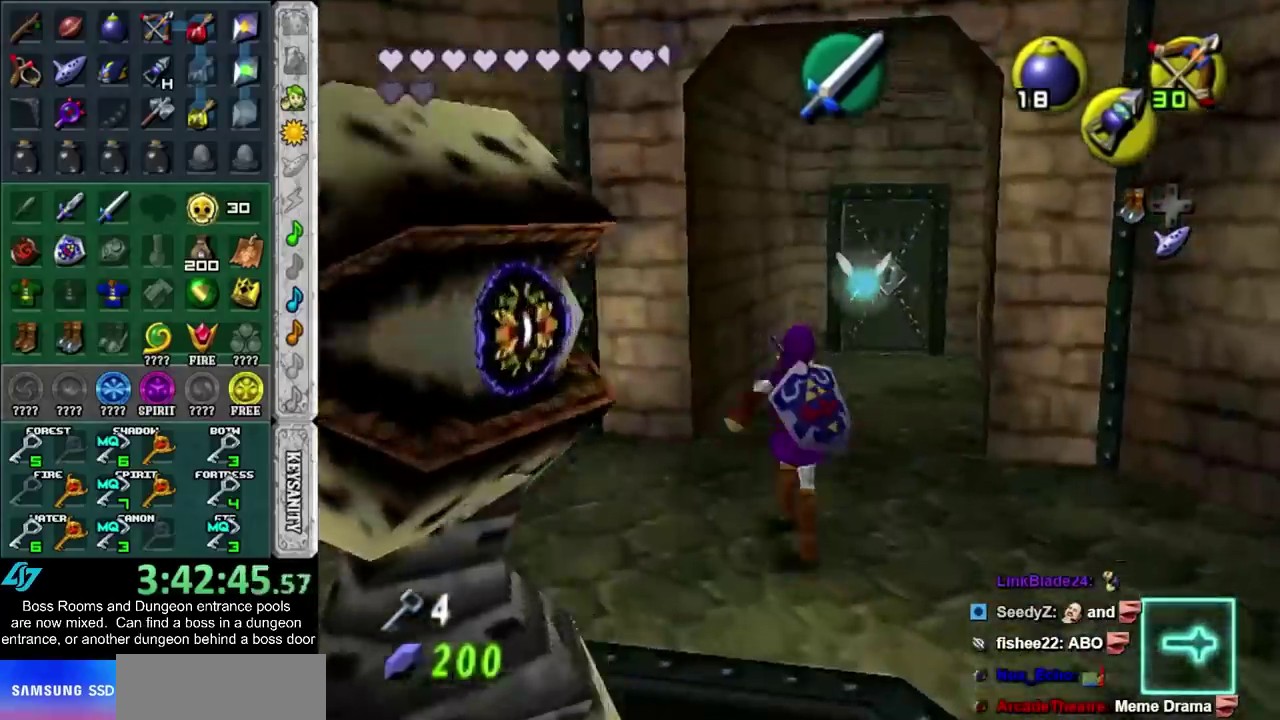
{"buttons": [], "left_stick": "up", "right_stick": "center", "events": [[50, "left_stick", "up-right"], [150, "CROSS", "down"], [350, "CROSS", "up"], [383, "left_stick", "up"]]}
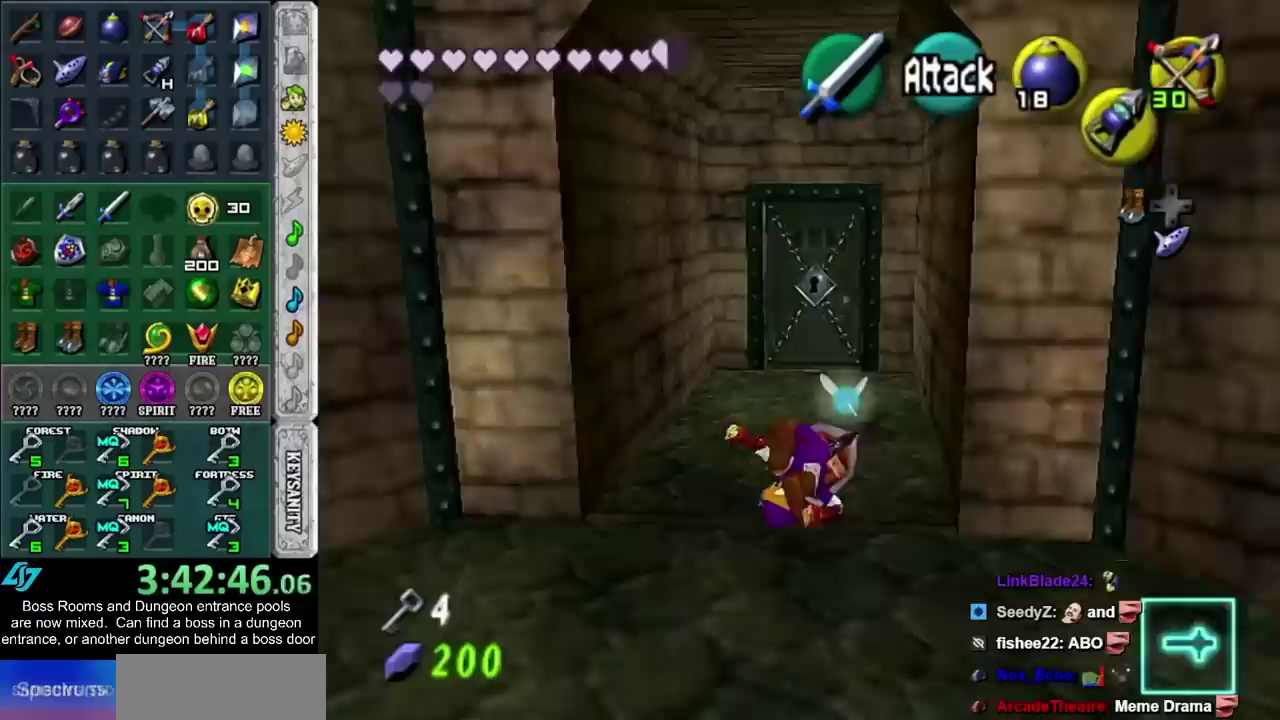
{"buttons": [], "left_stick": "up-left", "right_stick": "center", "events": [[217, "left_stick", "up-left"]]}
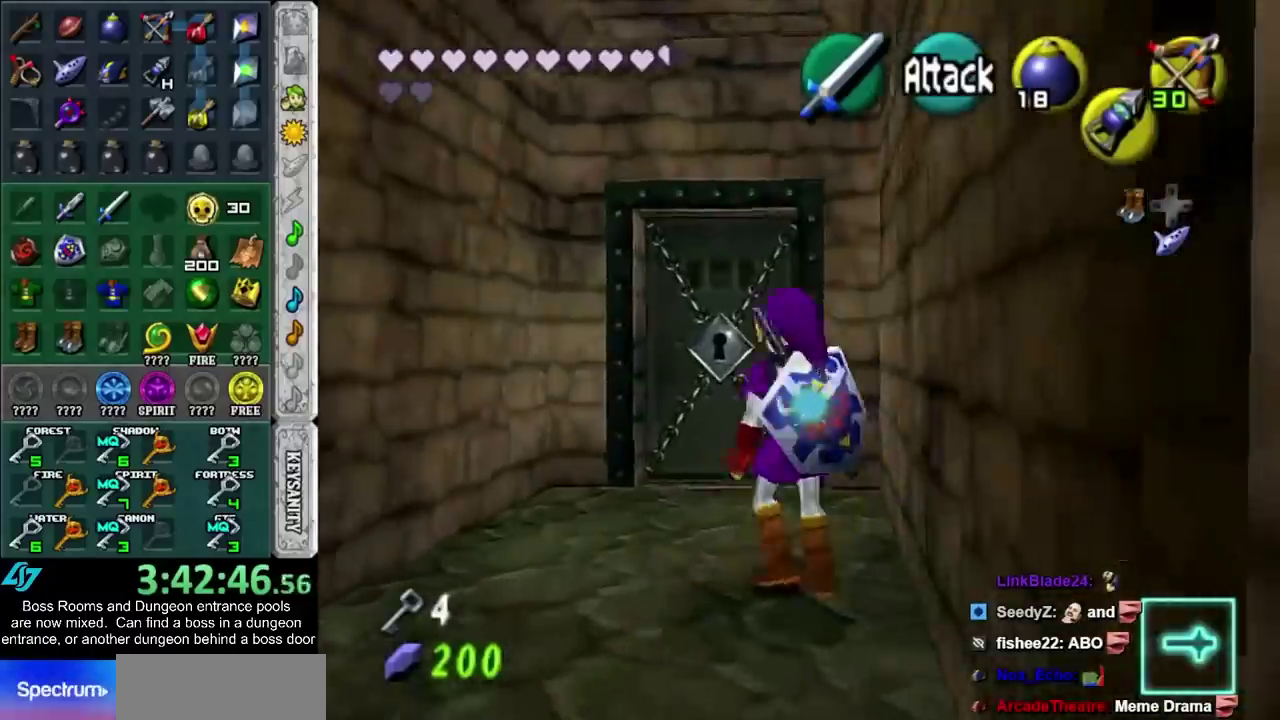
{"buttons": ["CROSS"], "left_stick": "center", "right_stick": "center", "events": [[133, "left_stick", "up"], [433, "CROSS", "down"], [500, "left_stick", "center"]]}
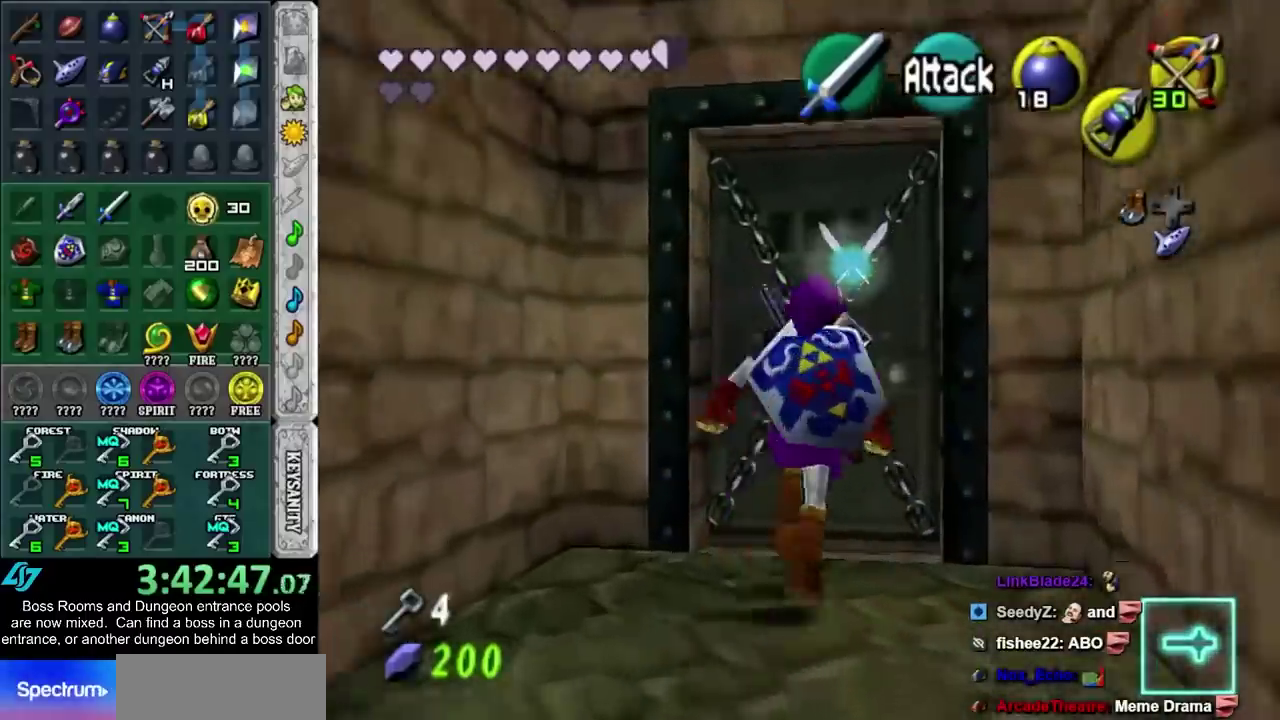
{"buttons": [], "left_stick": "center", "right_stick": "center", "events": [[33, "CROSS", "up"], [100, "CROSS", "down"], [150, "CROSS", "up"], [250, "CROSS", "down"], [317, "CROSS", "up"], [367, "CROSS", "down"], [467, "CROSS", "up"]]}
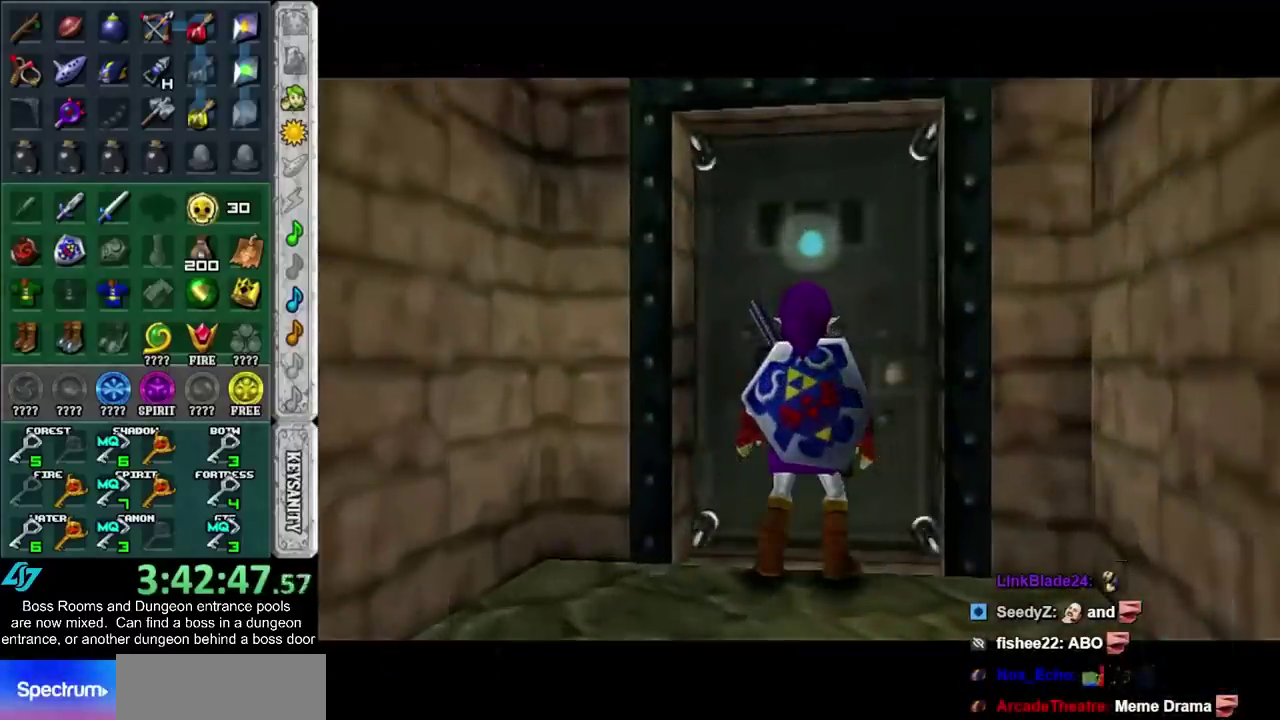
{"buttons": [], "left_stick": "up", "right_stick": "center", "events": [[33, "left_stick", "up"]]}
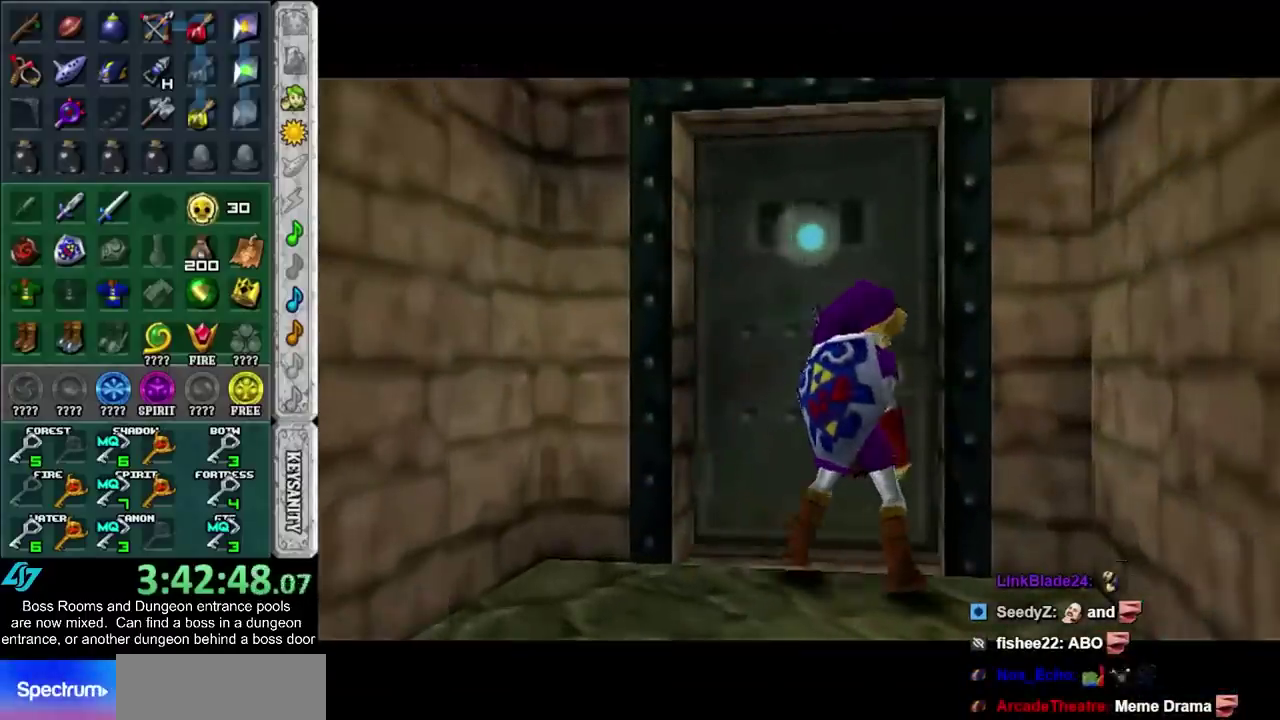
{"buttons": [], "left_stick": "up", "right_stick": "center", "events": []}
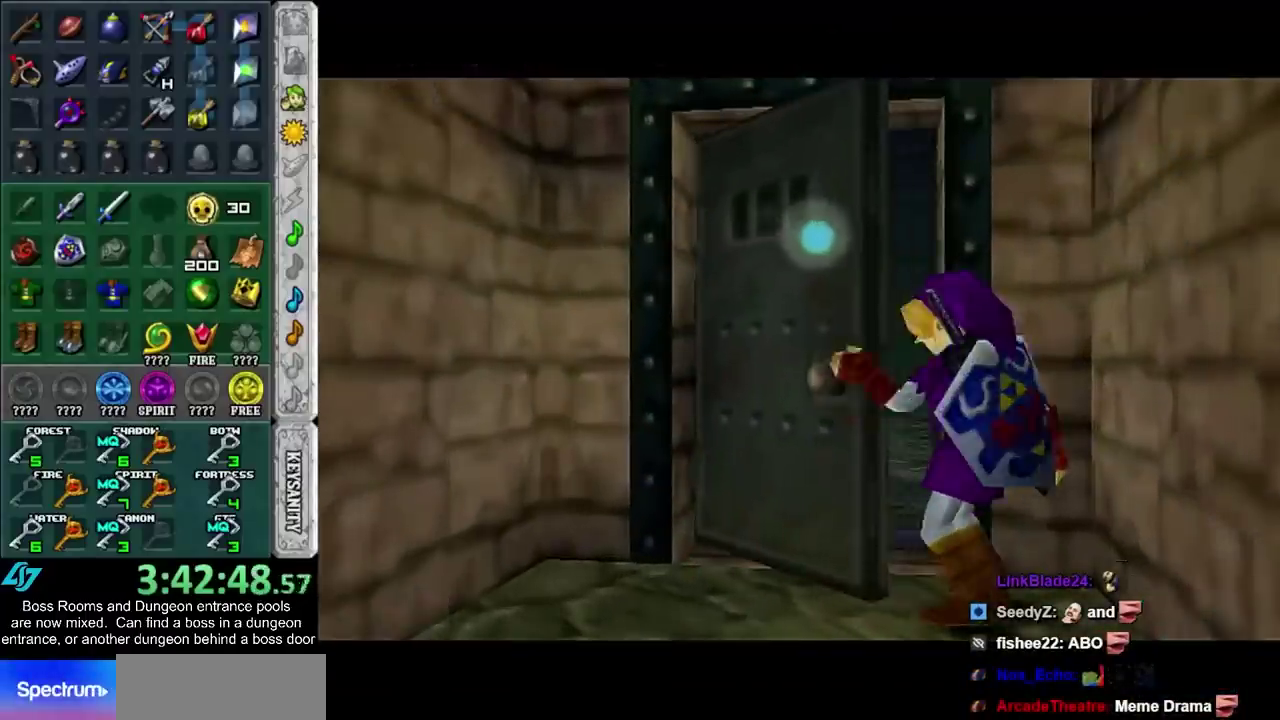
{"buttons": [], "left_stick": "up", "right_stick": "center", "events": []}
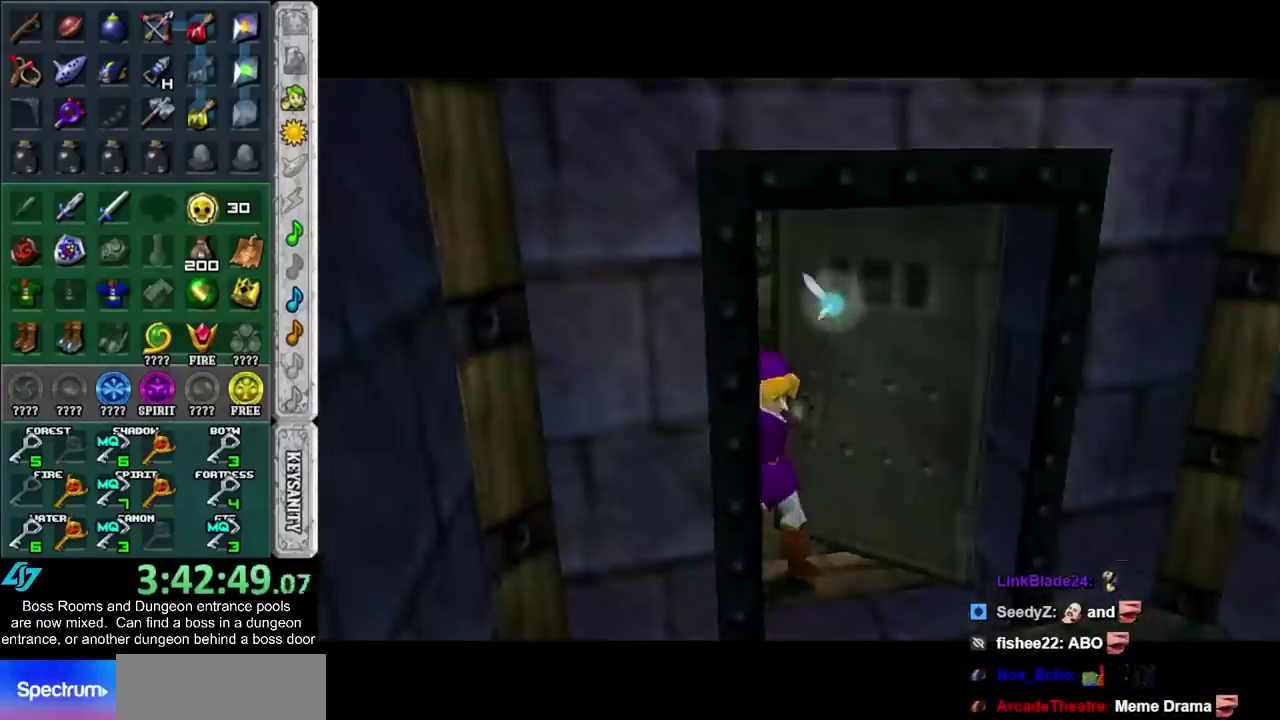
{"buttons": [], "left_stick": "up", "right_stick": "center", "events": []}
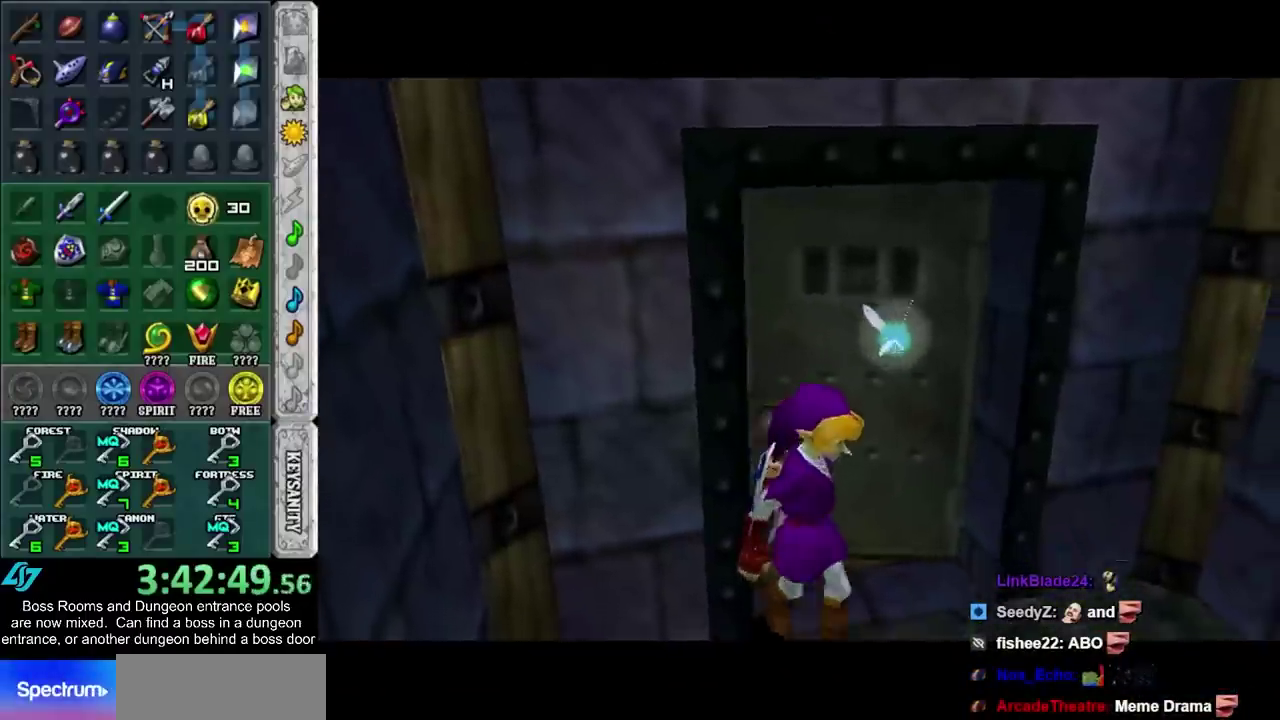
{"buttons": [], "left_stick": "up", "right_stick": "center", "events": []}
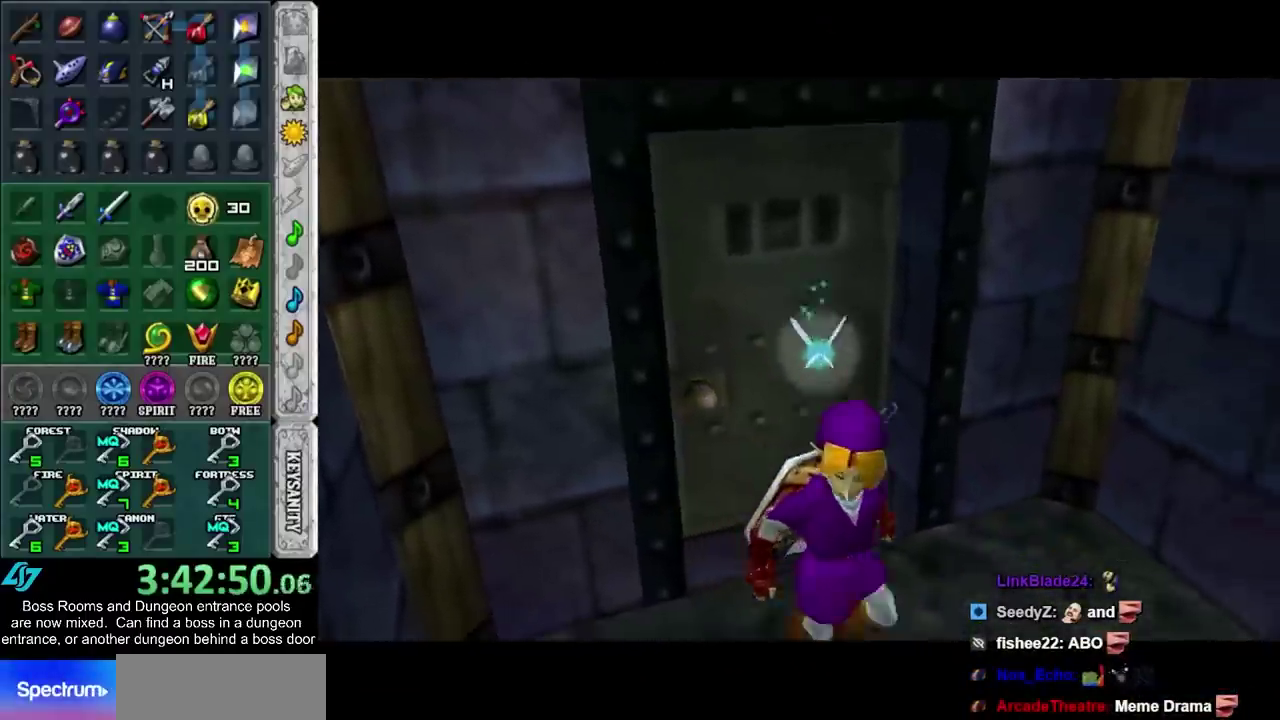
{"buttons": [], "left_stick": "up", "right_stick": "center", "events": []}
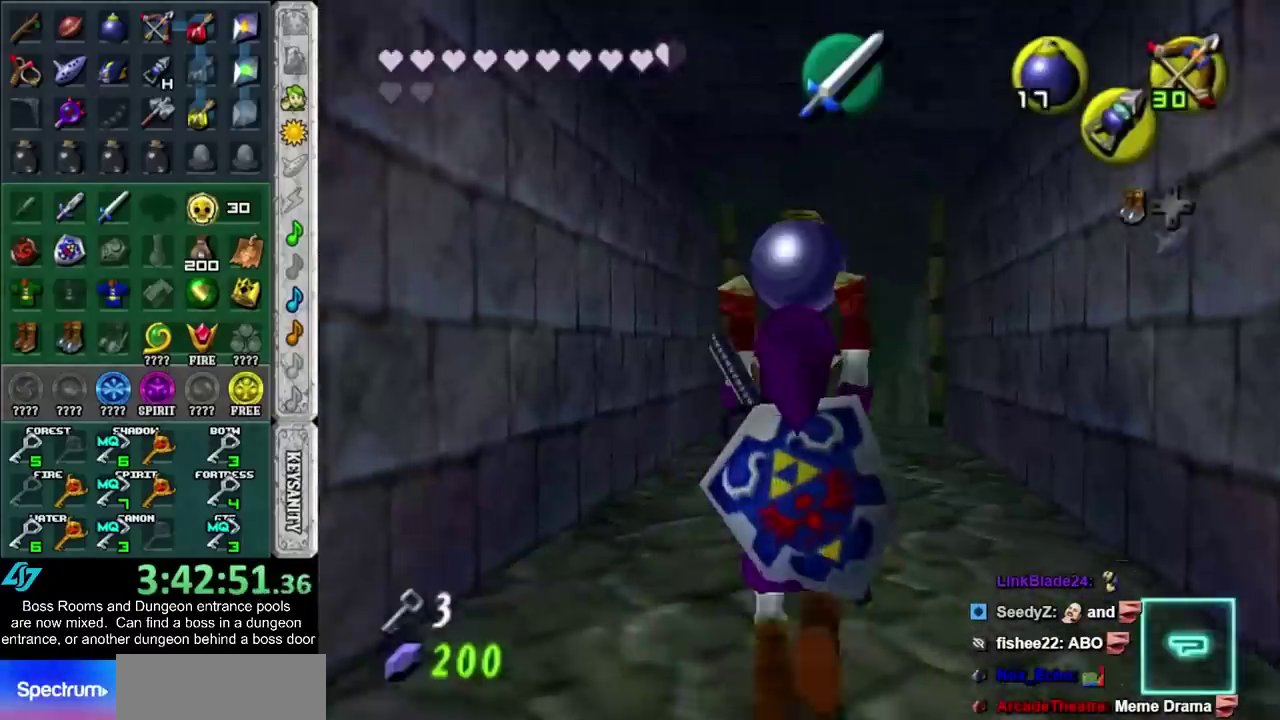
{"buttons": [], "left_stick": "up", "right_stick": "center", "events": []}
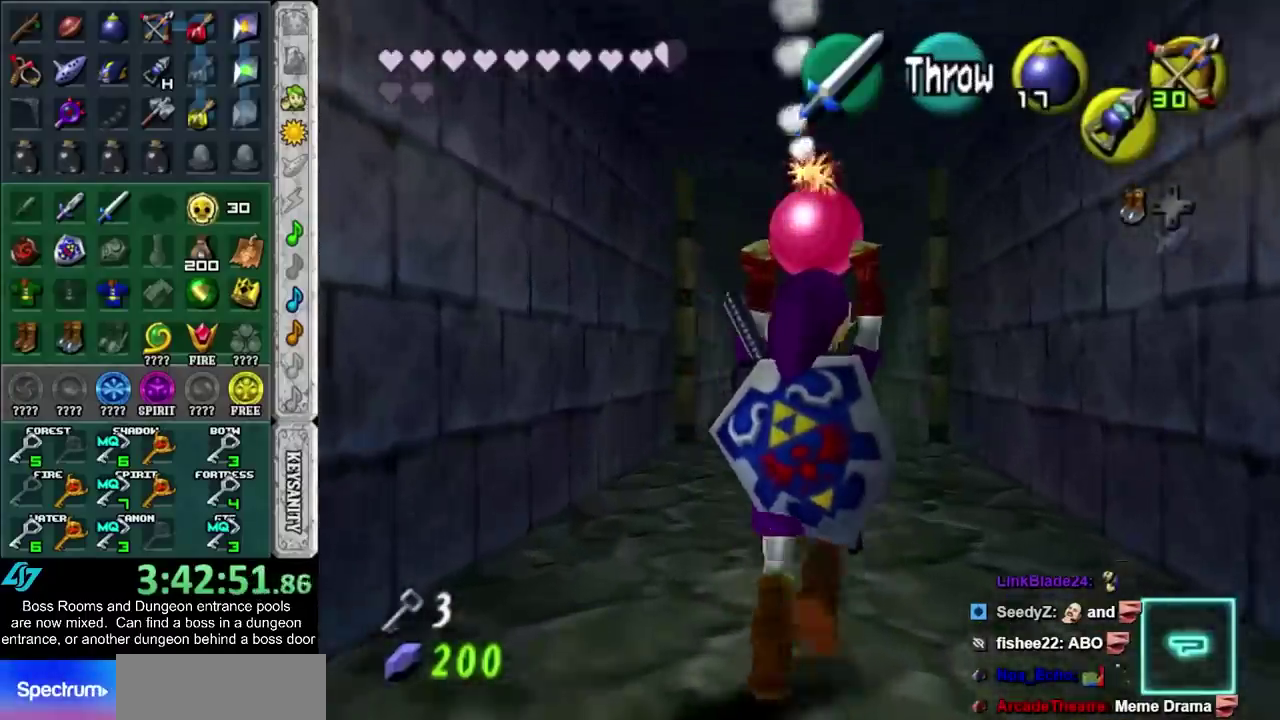
{"buttons": [], "left_stick": "center", "right_stick": "center", "events": [[450, "left_stick", "center"]]}
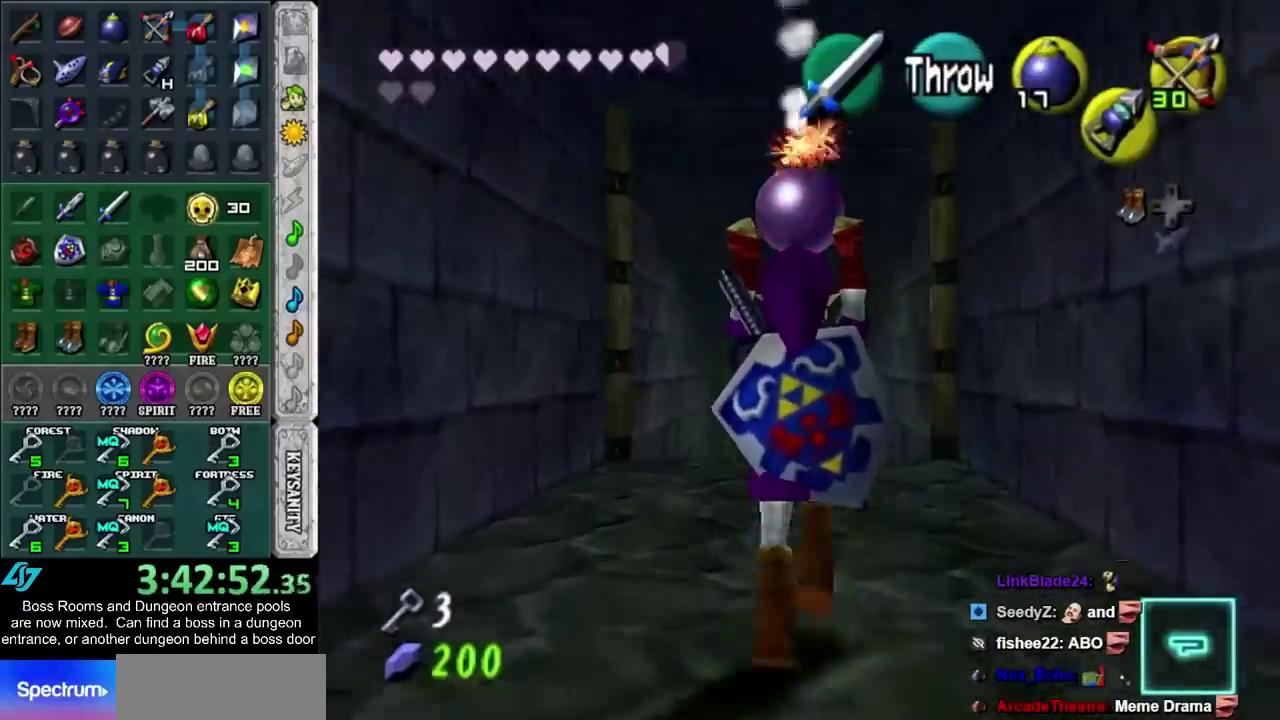
{"buttons": ["L1"], "left_stick": "center", "right_stick": "center", "events": [[100, "left_stick", "down"], [233, "L1", "down"], [267, "left_stick", "center"]]}
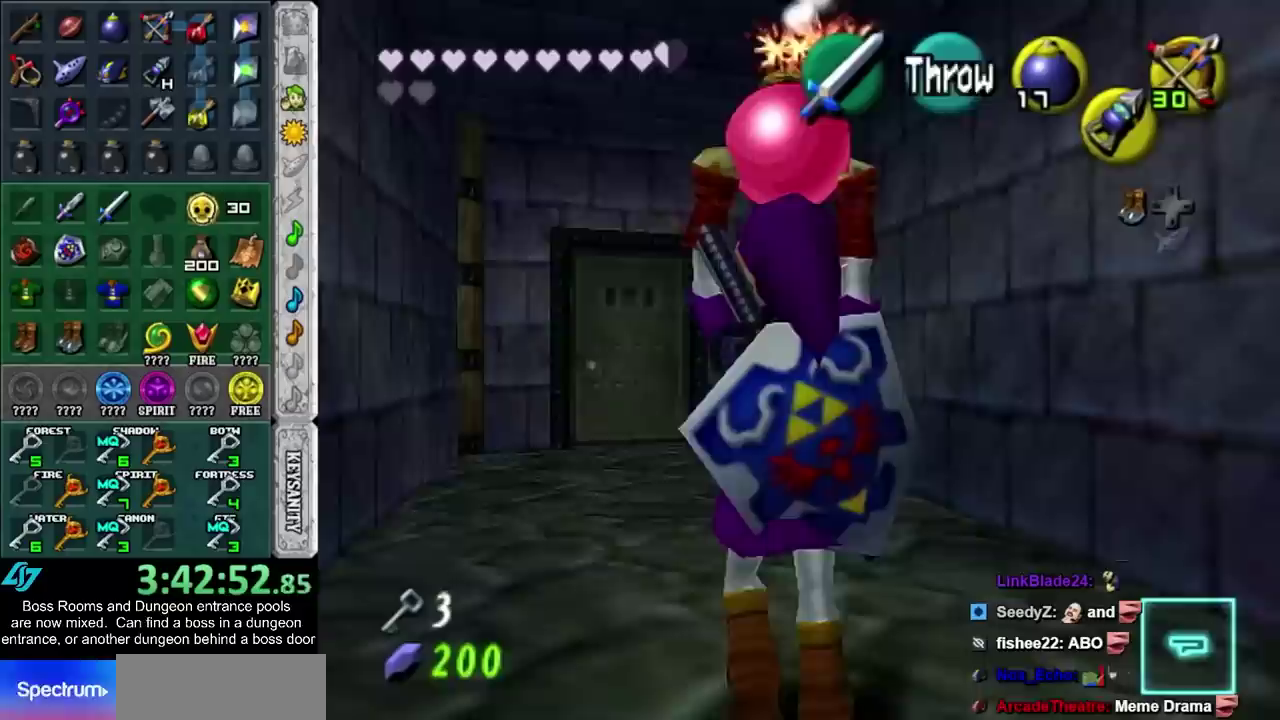
{"buttons": ["L1"], "left_stick": "center", "right_stick": "center", "events": [[67, "left_stick", "up"], [350, "left_stick", "center"]]}
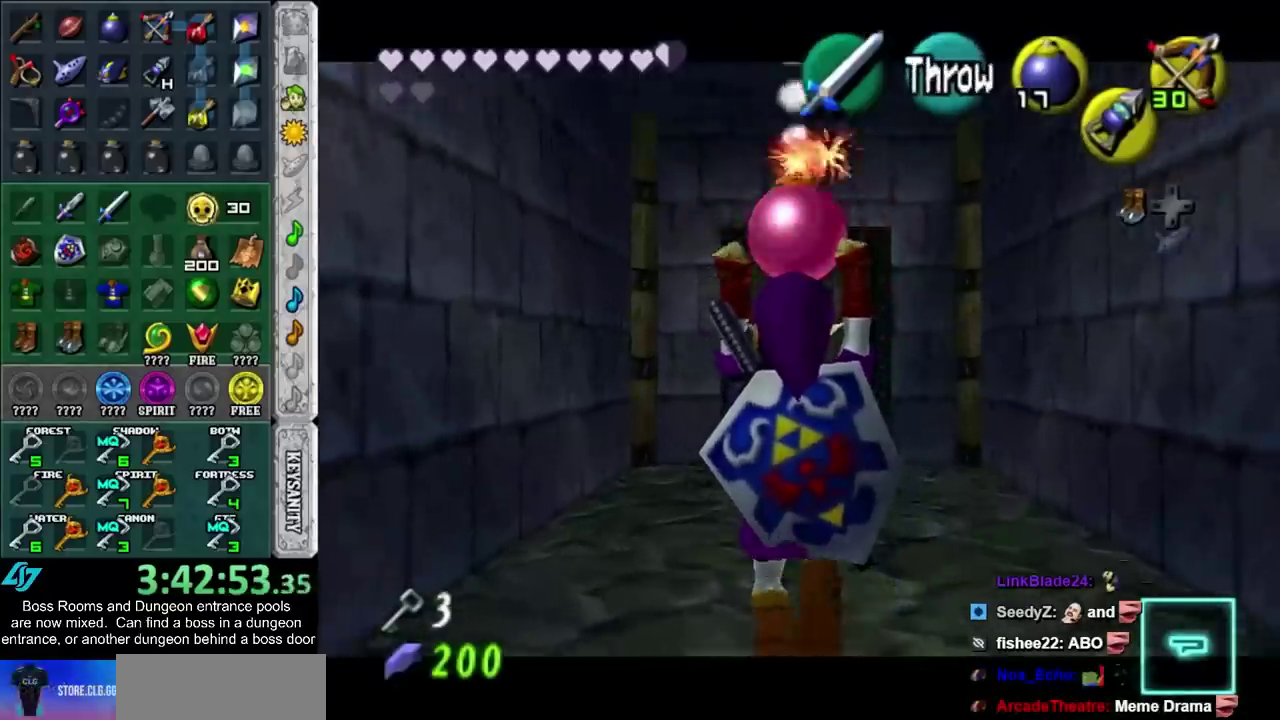
{"buttons": ["L1", "R1"], "left_stick": "down", "right_stick": "center", "events": [[133, "left_stick", "down"], [383, "R1", "down"]]}
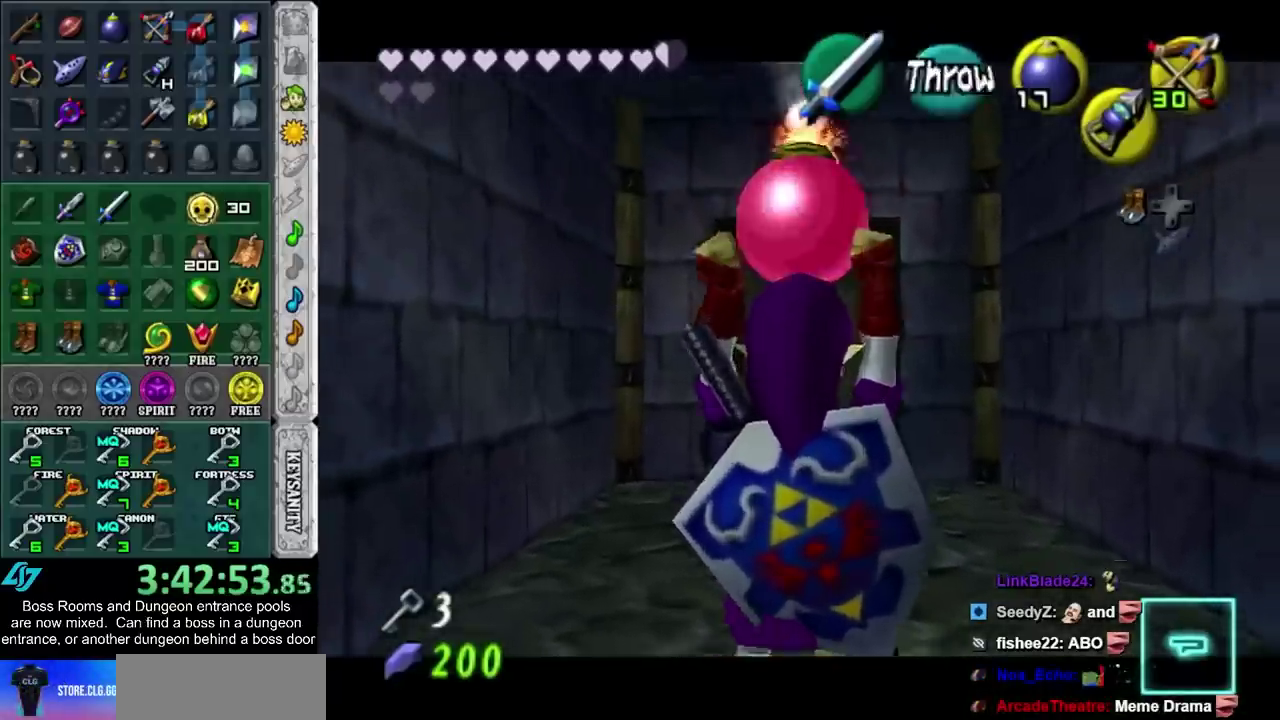
{"buttons": ["CROSS", "L1", "R1"], "left_stick": "center", "right_stick": "center", "events": [[50, "left_stick", "center"], [483, "CROSS", "down"]]}
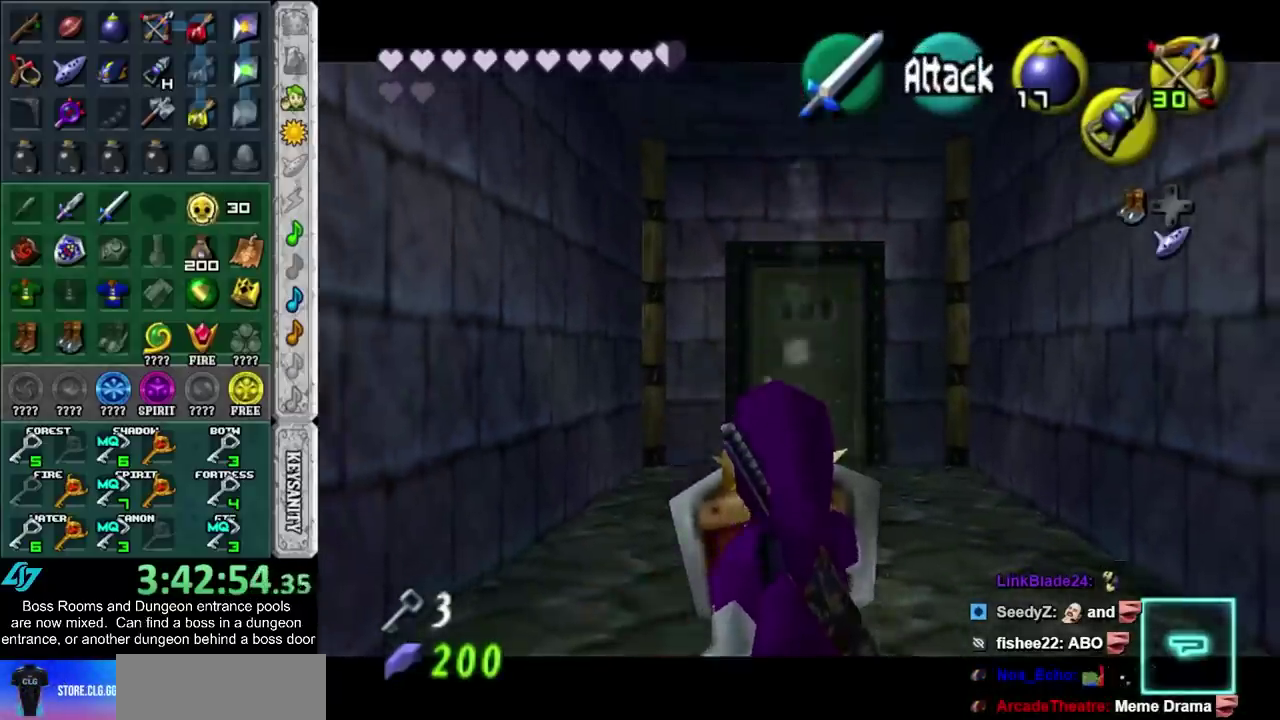
{"buttons": [], "left_stick": "center", "right_stick": "center", "events": [[100, "CROSS", "up"], [133, "R1", "up"], [167, "L1", "up"]]}